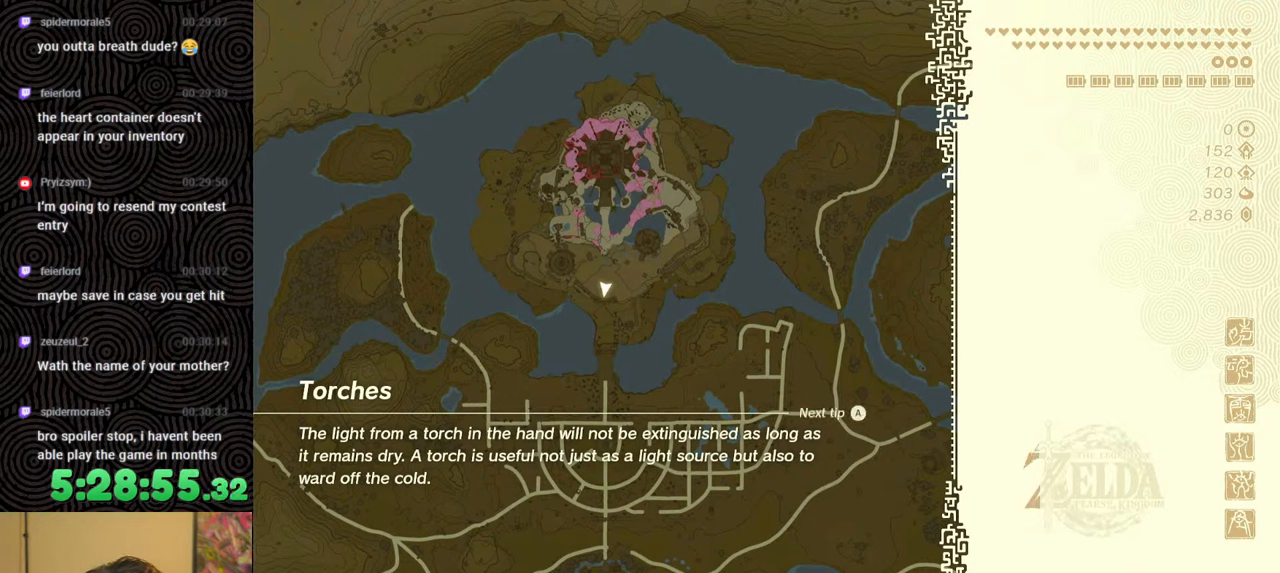
Gameplay with a controller (Nintendo layout); each line is a JSON object with the inputs held at the frame after it. "events" lists button and stick changes between this image and that frame as [ms after this image, input, new state], when the widget could be followed in between. Not read: L3 R3.
{"buttons": [], "left_stick": "up", "right_stick": "center", "events": [[417, "left_stick", "up"]]}
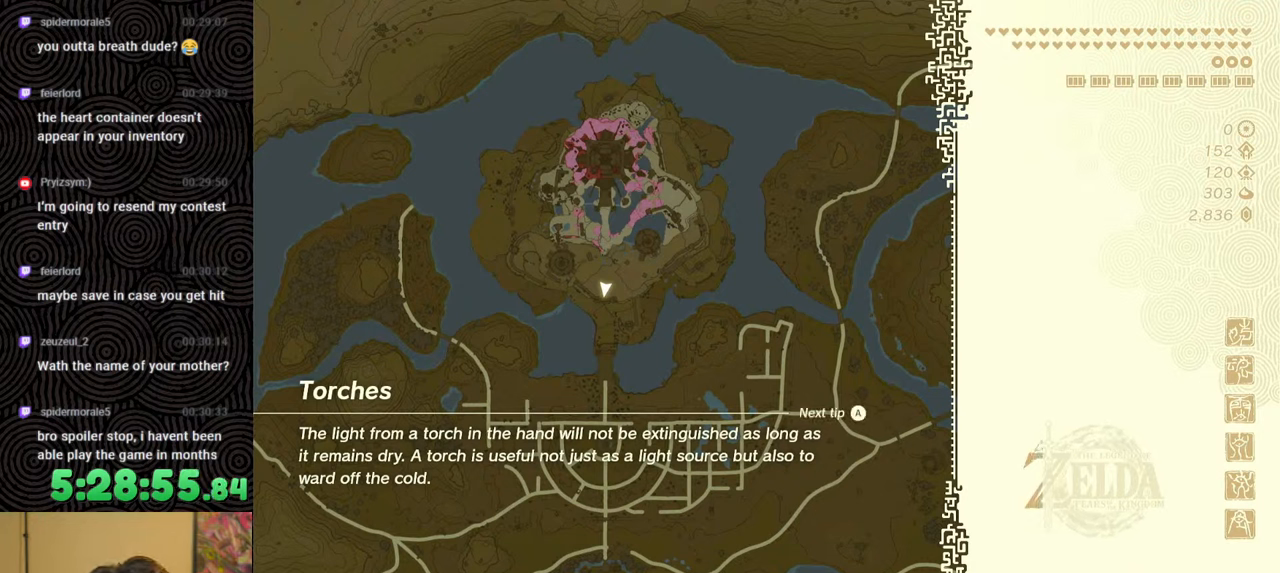
{"buttons": [], "left_stick": "up", "right_stick": "center", "events": [[200, "X", "down"], [400, "X", "up"]]}
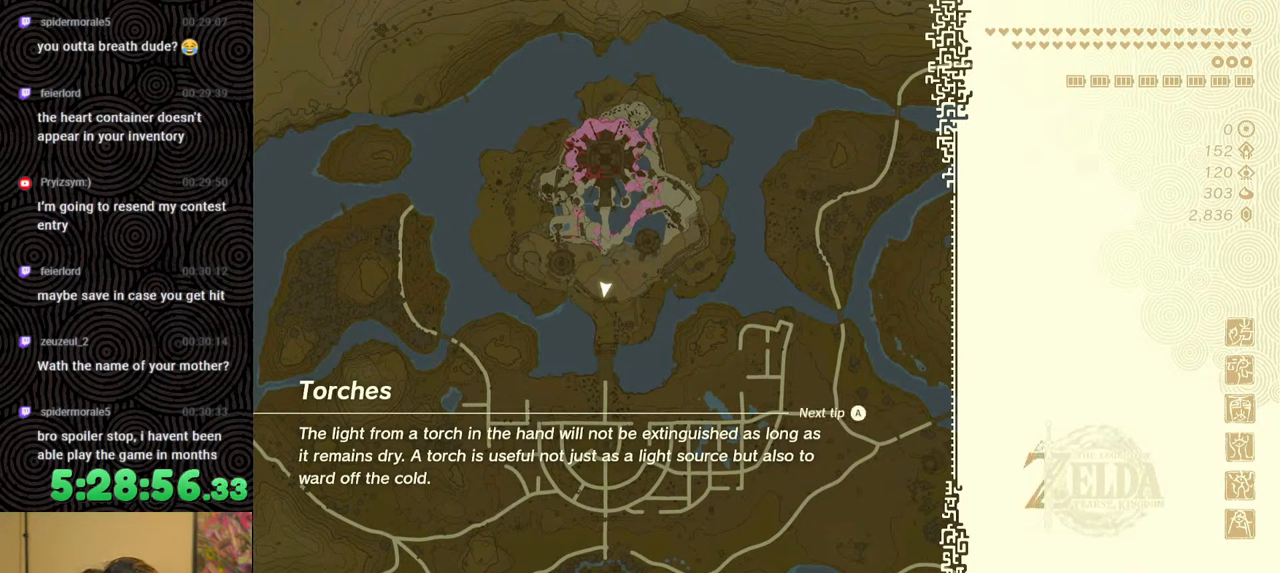
{"buttons": [], "left_stick": "up", "right_stick": "center", "events": [[50, "START", "down"], [183, "START", "up"], [333, "X", "down"], [483, "X", "up"]]}
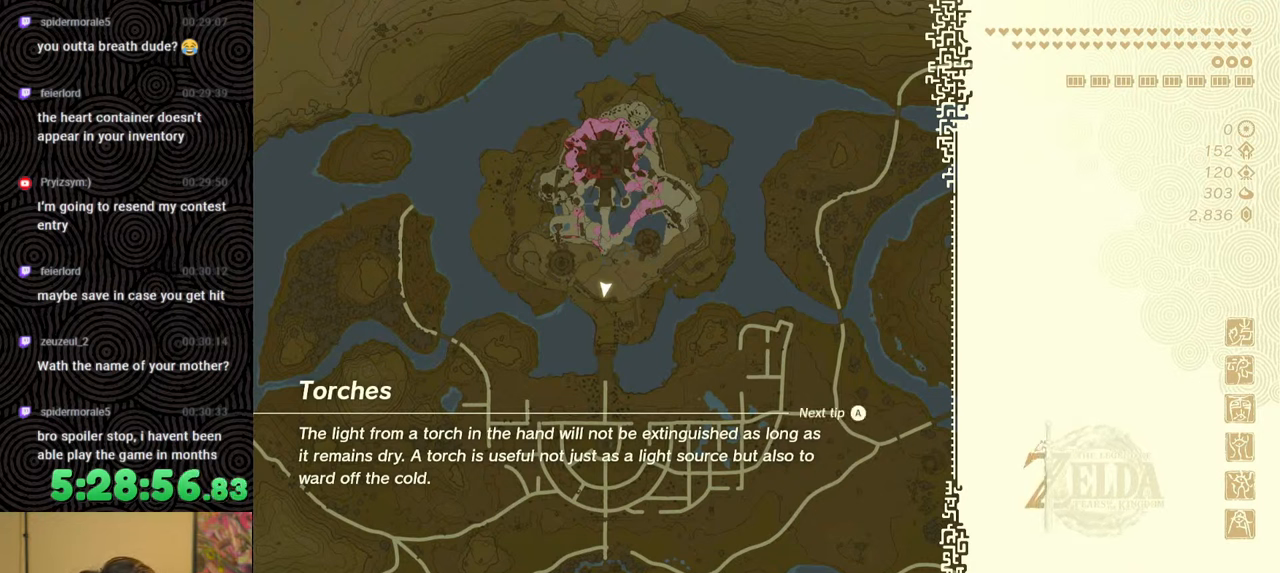
{"buttons": [], "left_stick": "up", "right_stick": "center", "events": []}
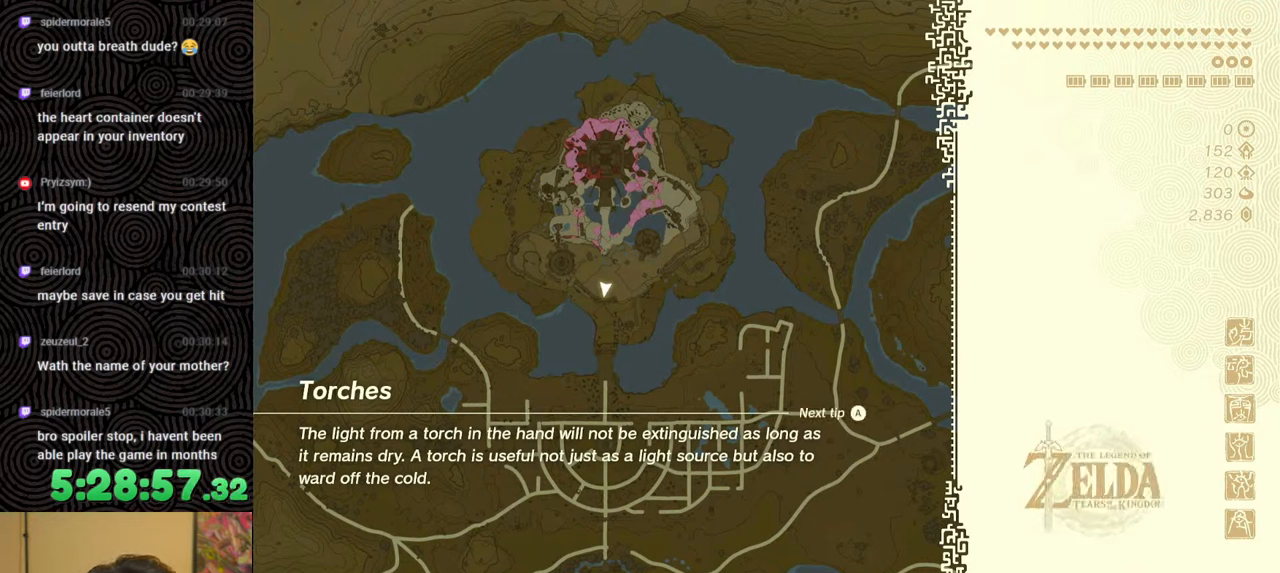
{"buttons": [], "left_stick": "center", "right_stick": "center", "events": [[250, "left_stick", "center"]]}
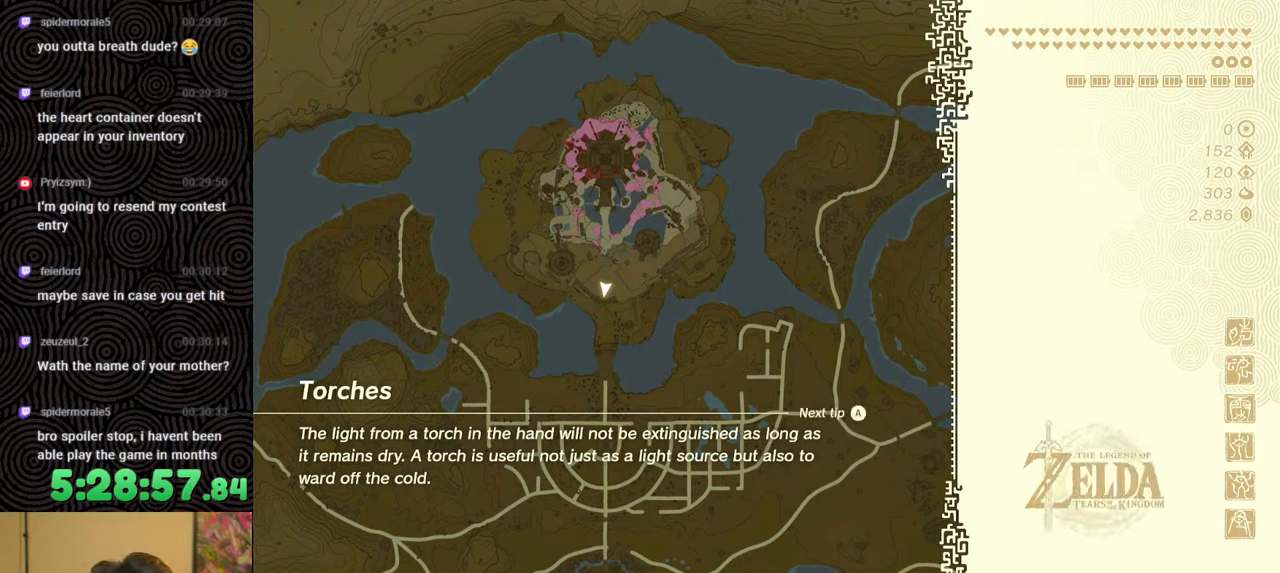
{"buttons": [], "left_stick": "center", "right_stick": "center", "events": [[133, "START", "down"], [283, "START", "up"]]}
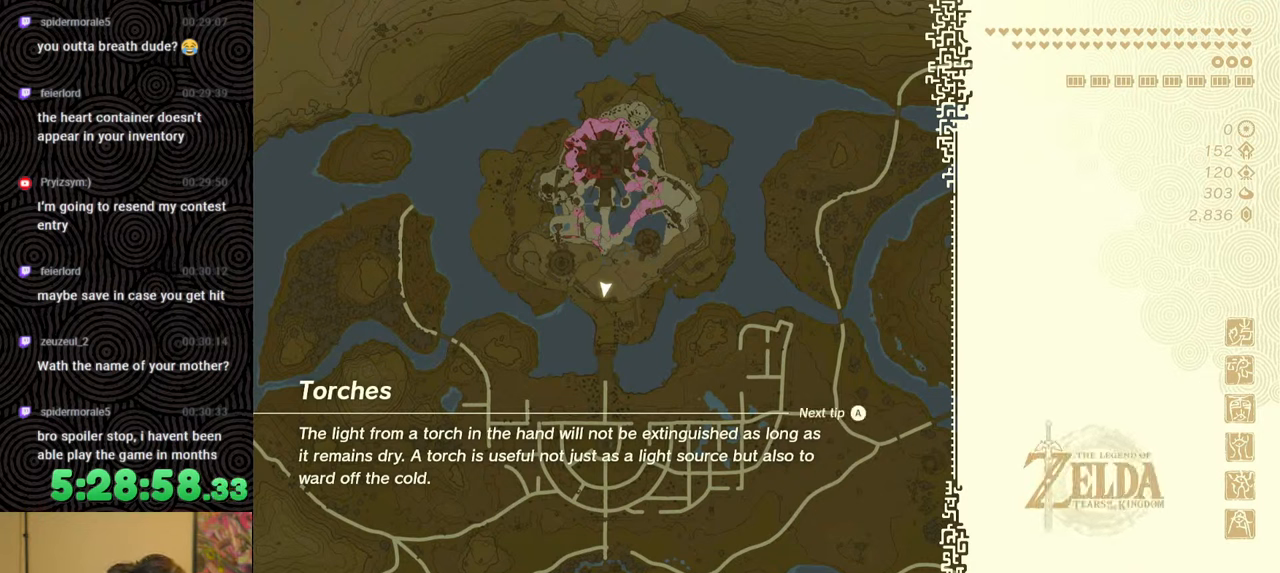
{"buttons": [], "left_stick": "center", "right_stick": "center", "events": []}
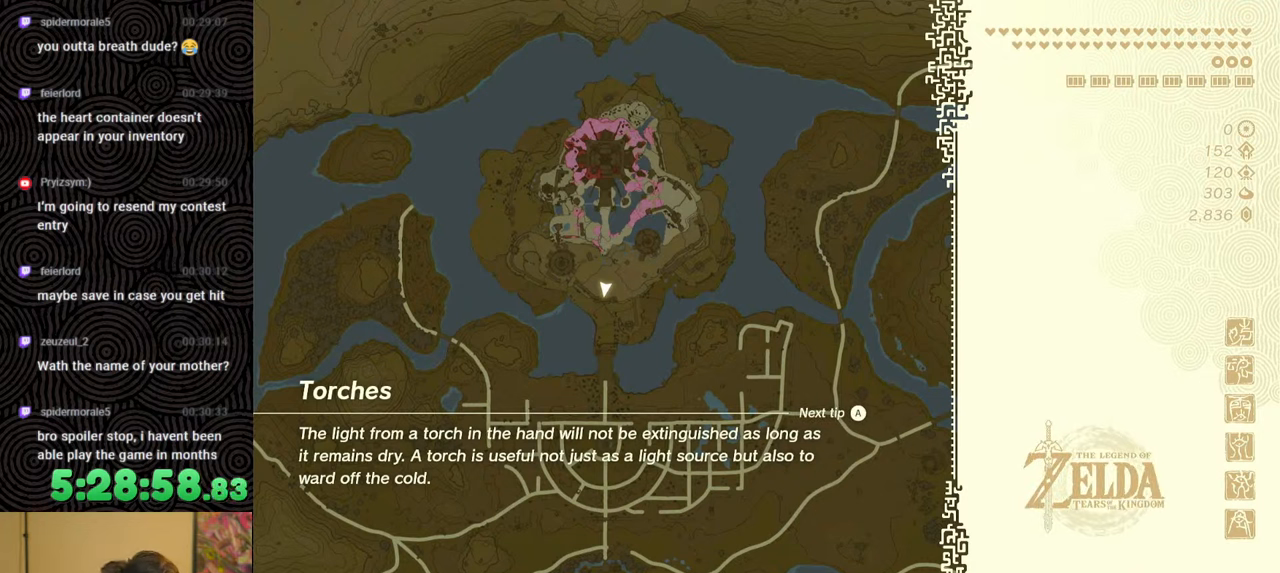
{"buttons": [], "left_stick": "center", "right_stick": "center", "events": []}
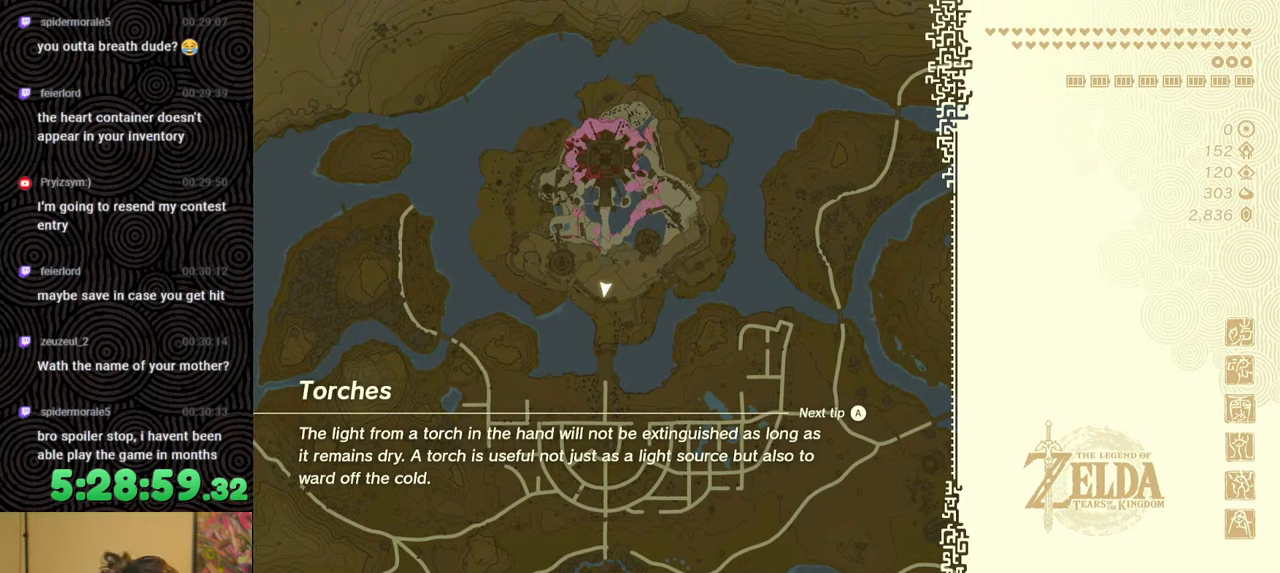
{"buttons": [], "left_stick": "center", "right_stick": "center", "events": []}
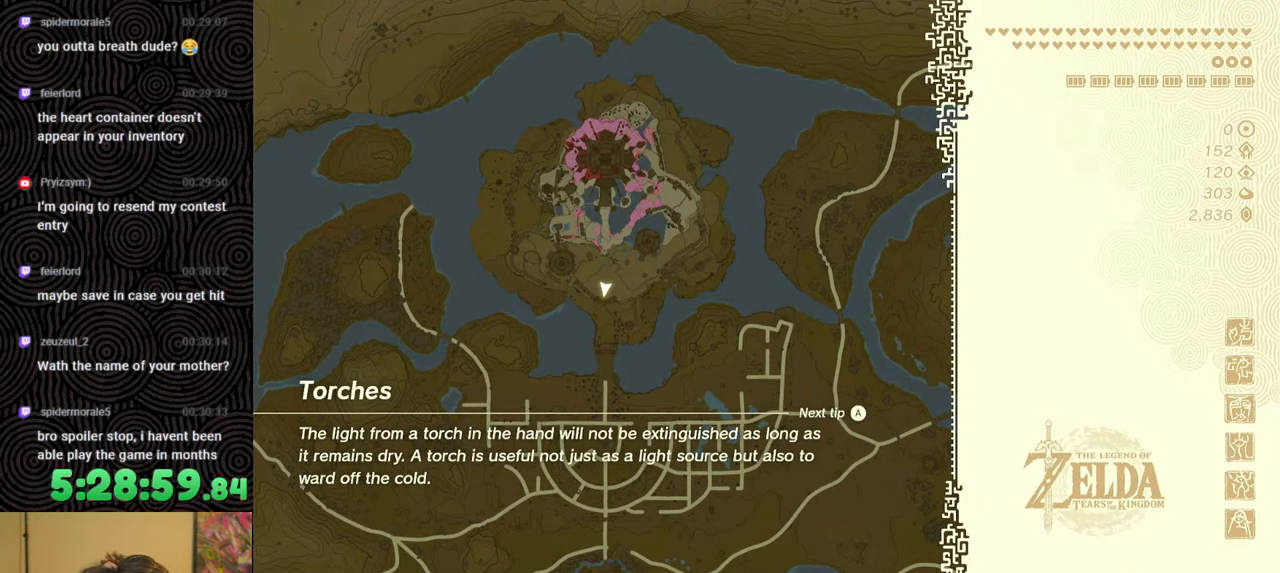
{"buttons": [], "left_stick": "center", "right_stick": "center", "events": []}
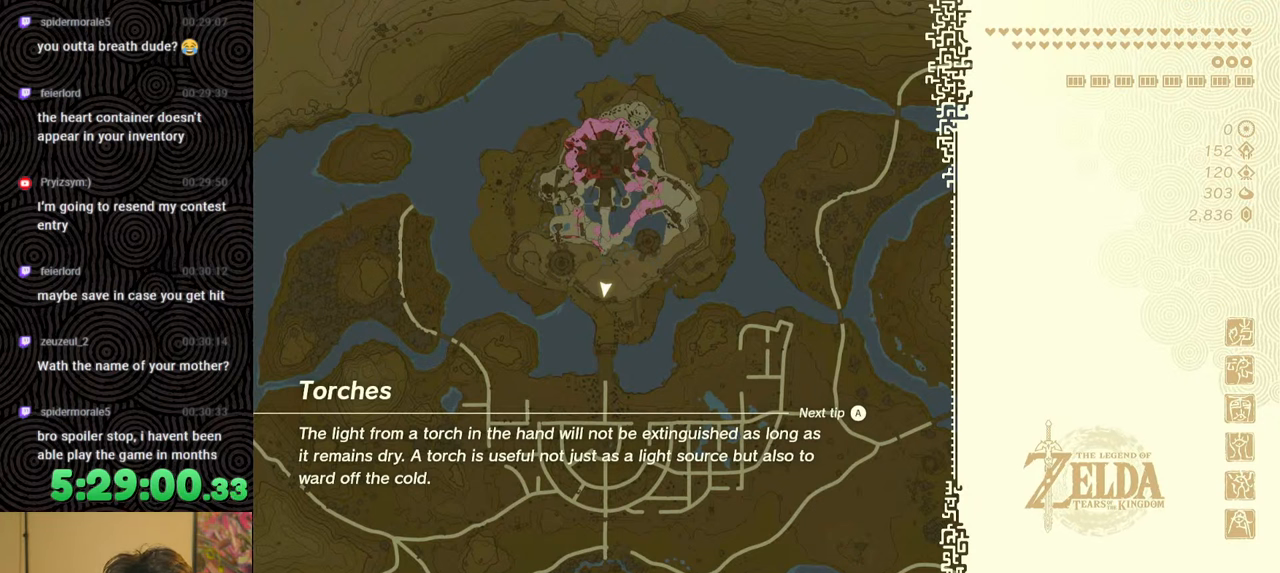
{"buttons": [], "left_stick": "center", "right_stick": "center", "events": []}
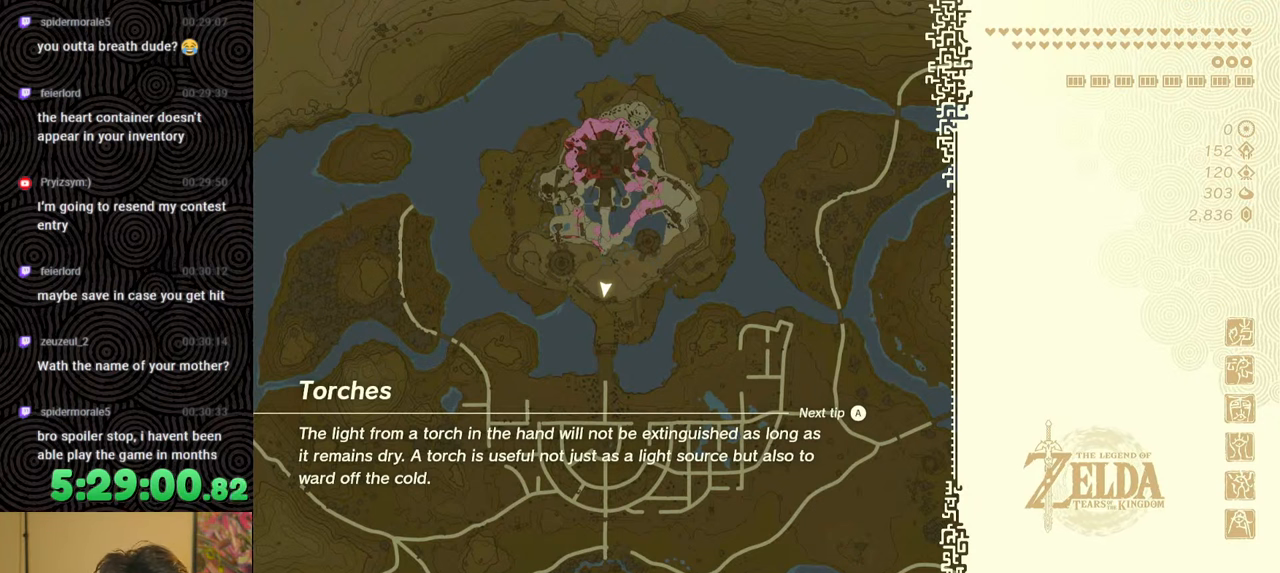
{"buttons": [], "left_stick": "center", "right_stick": "center", "events": []}
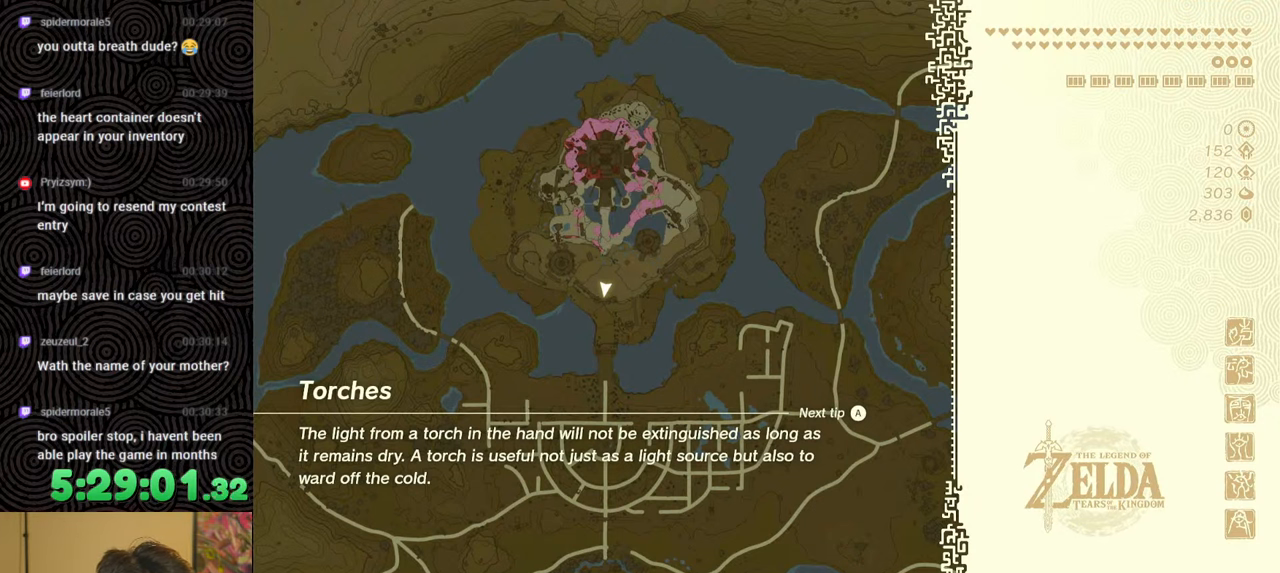
{"buttons": [], "left_stick": "center", "right_stick": "center", "events": []}
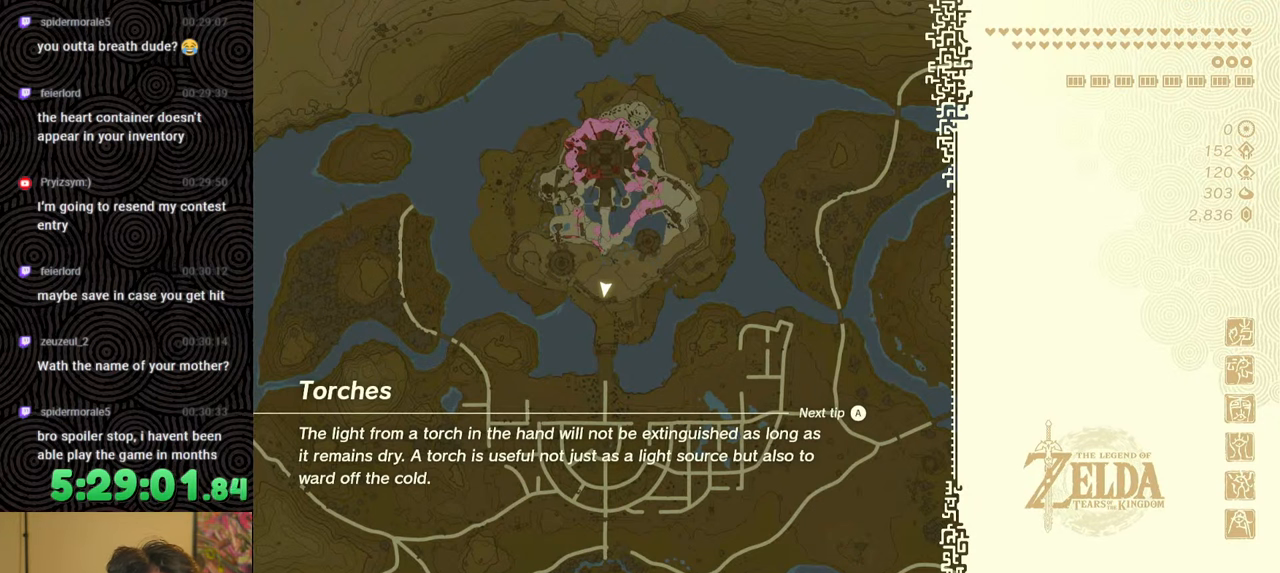
{"buttons": [], "left_stick": "center", "right_stick": "center", "events": []}
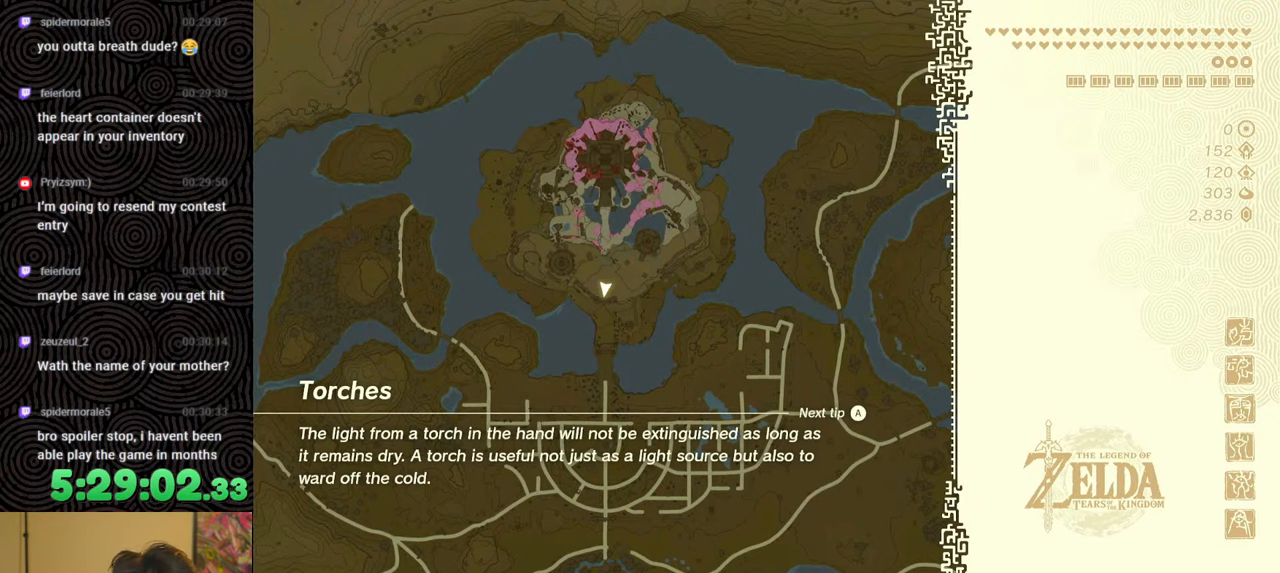
{"buttons": [], "left_stick": "center", "right_stick": "center", "events": []}
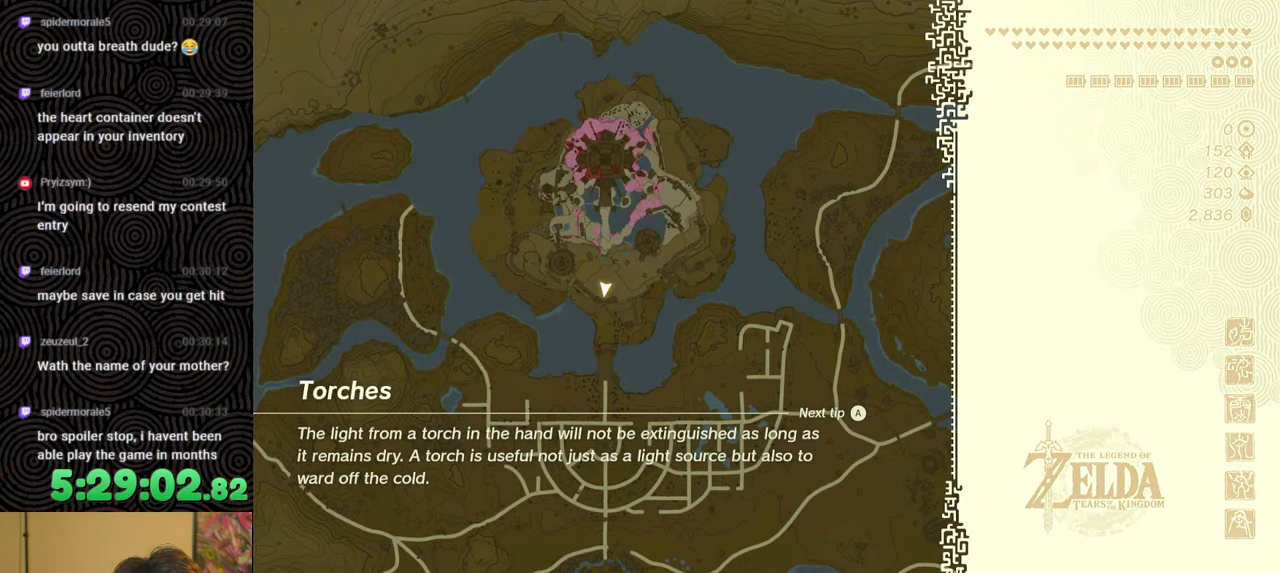
{"buttons": ["X"], "left_stick": "center", "right_stick": "center", "events": [[350, "X", "down"]]}
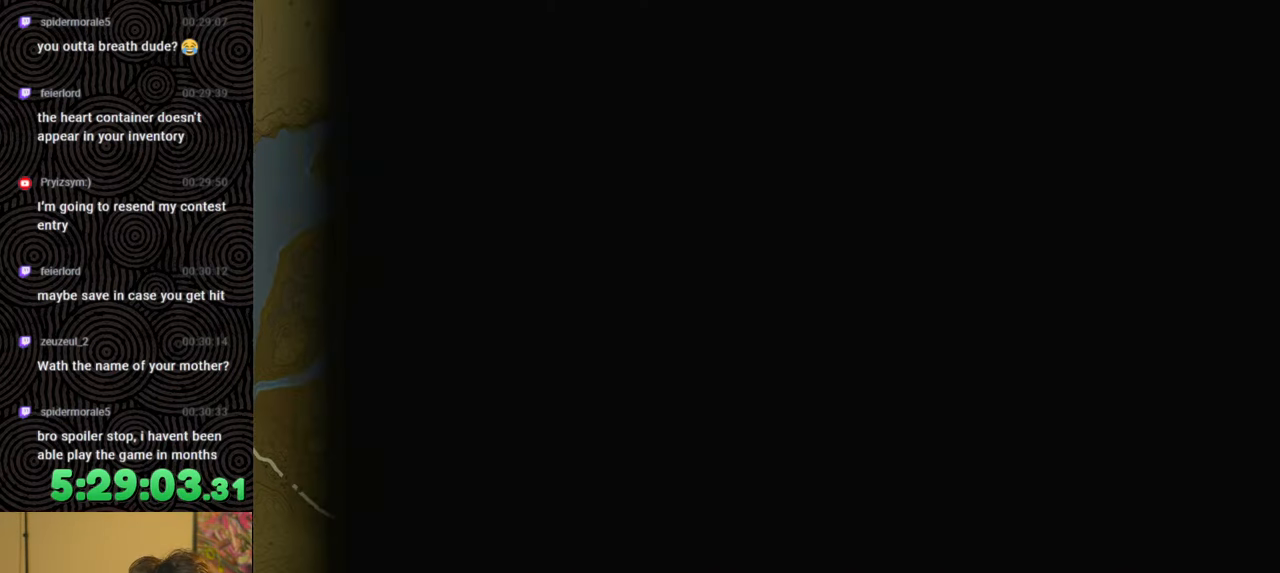
{"buttons": [], "left_stick": "up", "right_stick": "center", "events": [[17, "X", "up"], [233, "START", "down"], [383, "START", "up"], [500, "left_stick", "up"]]}
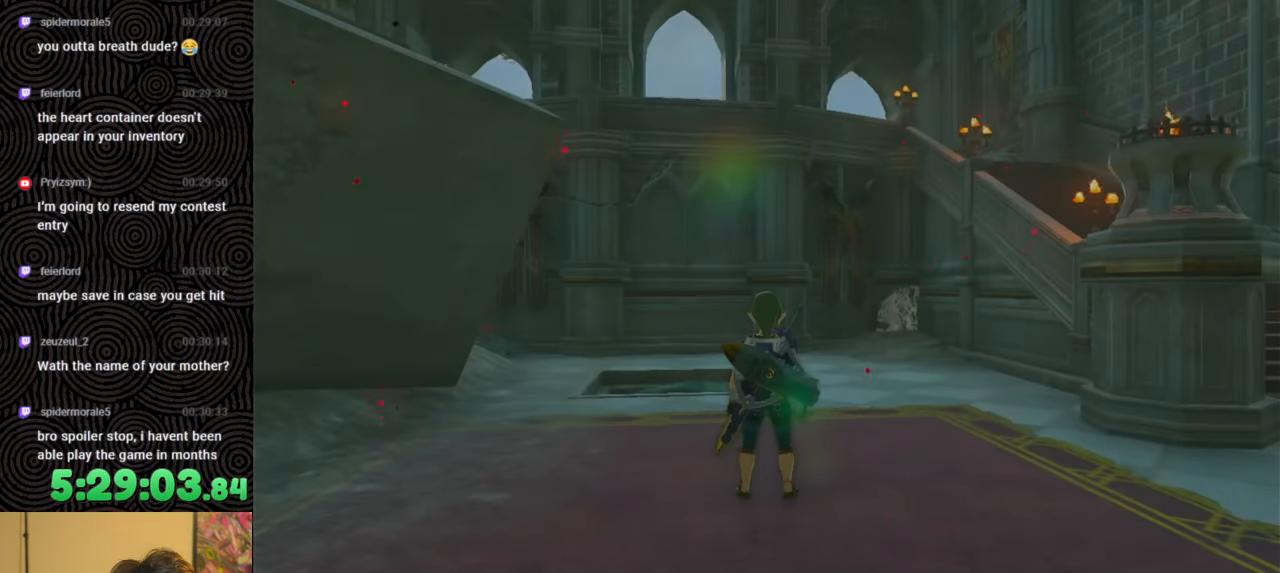
{"buttons": [], "left_stick": "up-right", "right_stick": "down-left", "events": [[233, "right_stick", "down-left"], [417, "left_stick", "up-right"]]}
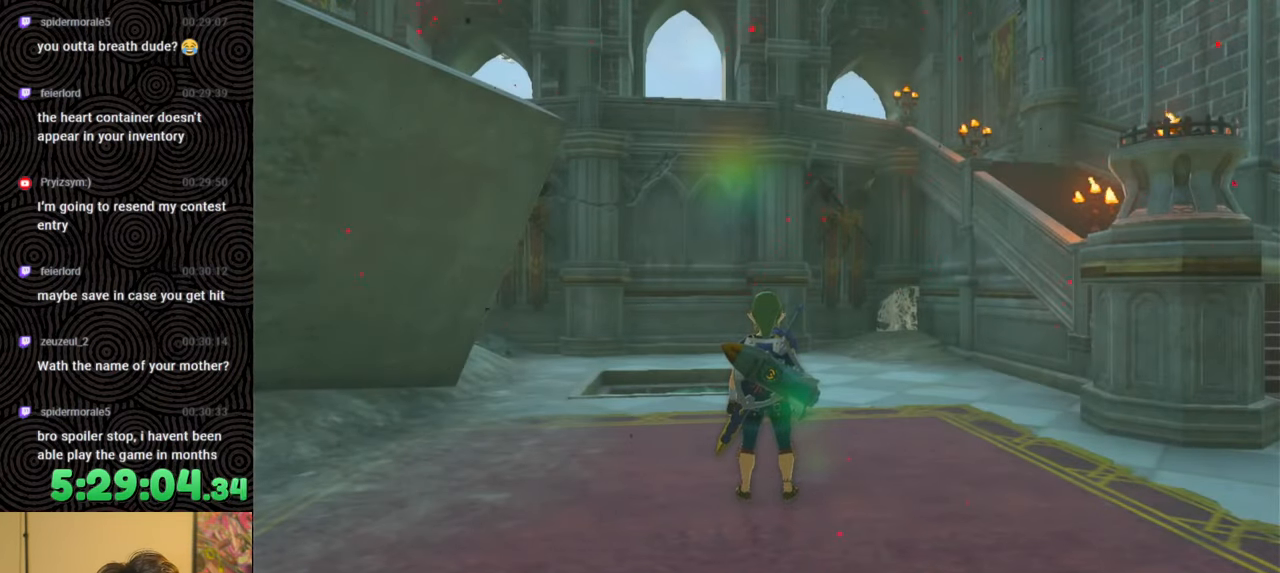
{"buttons": [], "left_stick": "up-right", "right_stick": "down-left", "events": []}
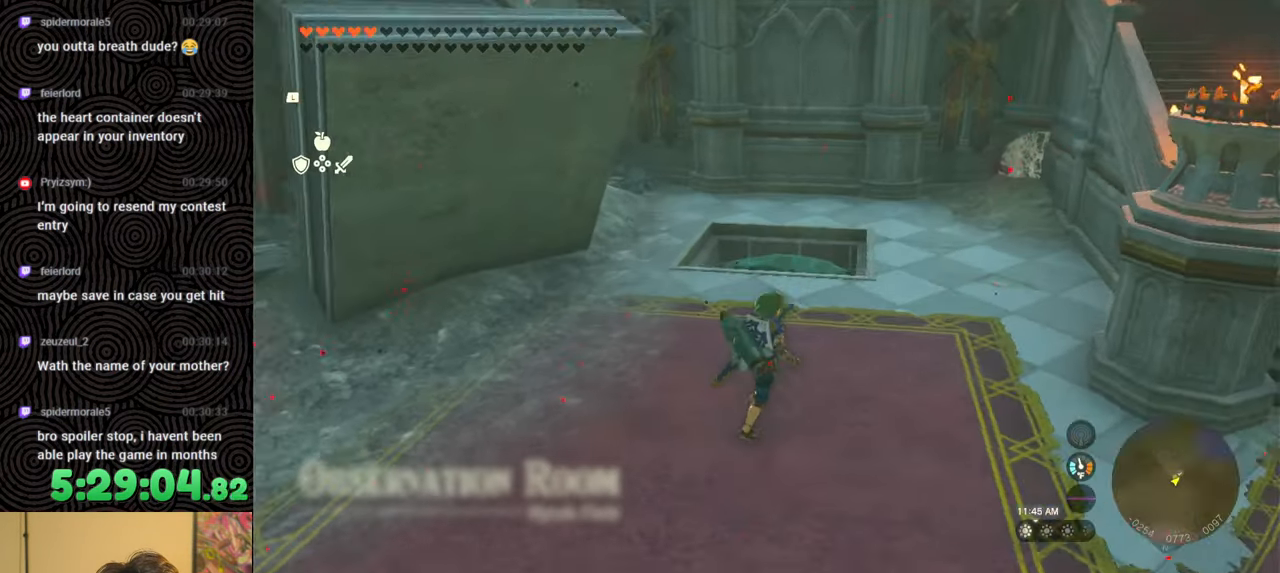
{"buttons": [], "left_stick": "up-right", "right_stick": "down-left", "events": []}
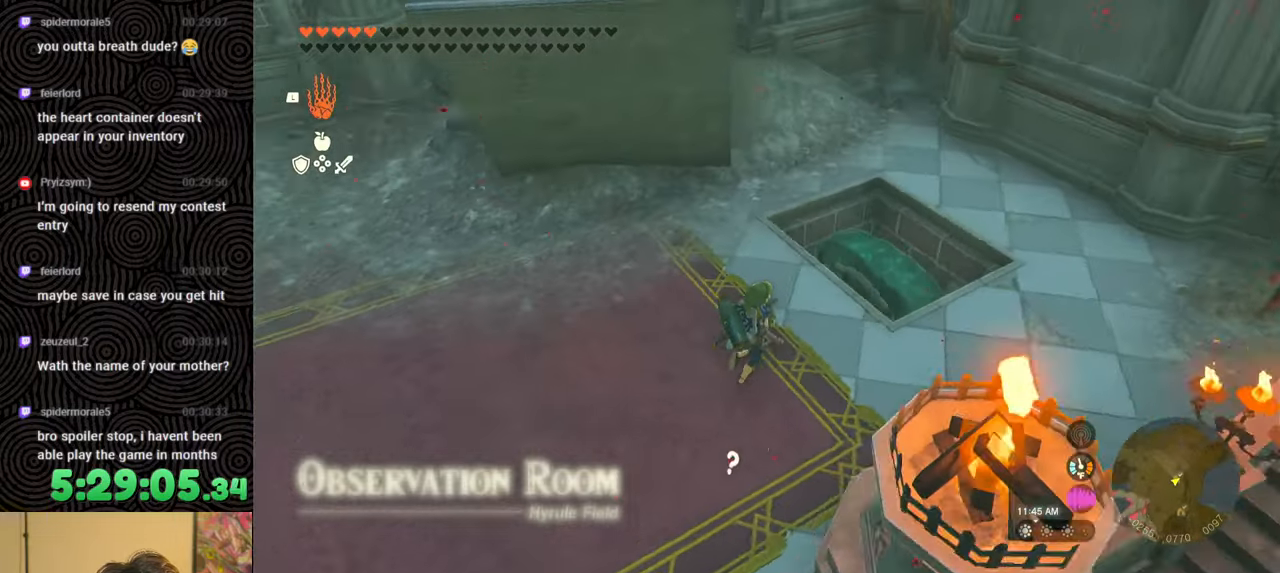
{"buttons": [], "left_stick": "center", "right_stick": "center", "events": [[83, "left_stick", "right"], [200, "left_stick", "center"], [267, "right_stick", "center"]]}
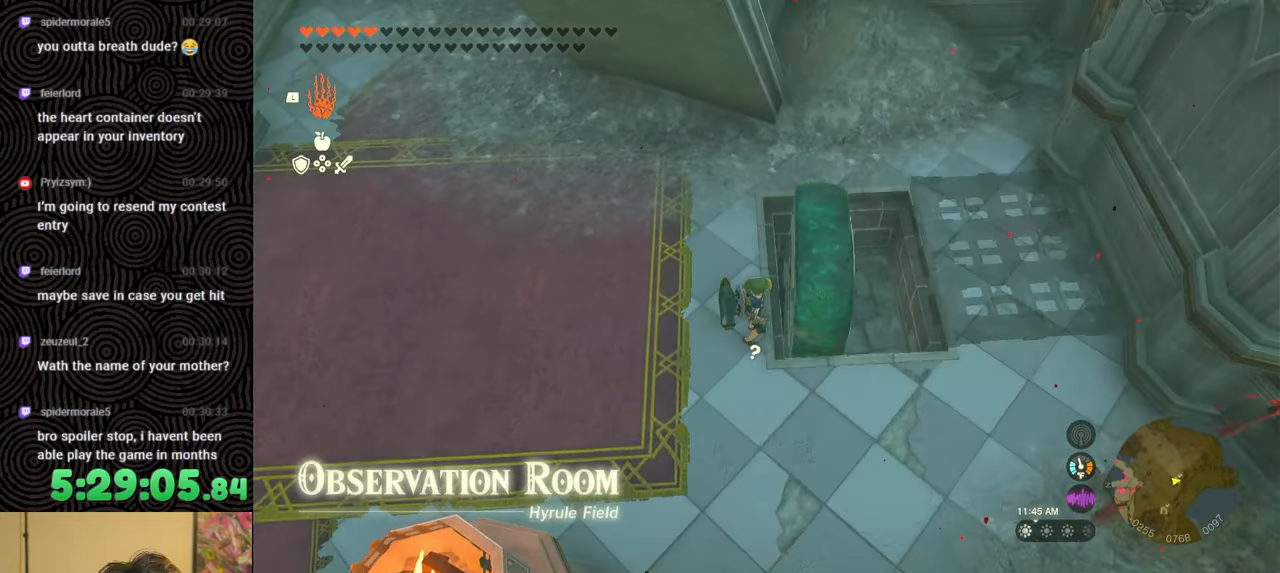
{"buttons": [], "left_stick": "center", "right_stick": "center", "events": []}
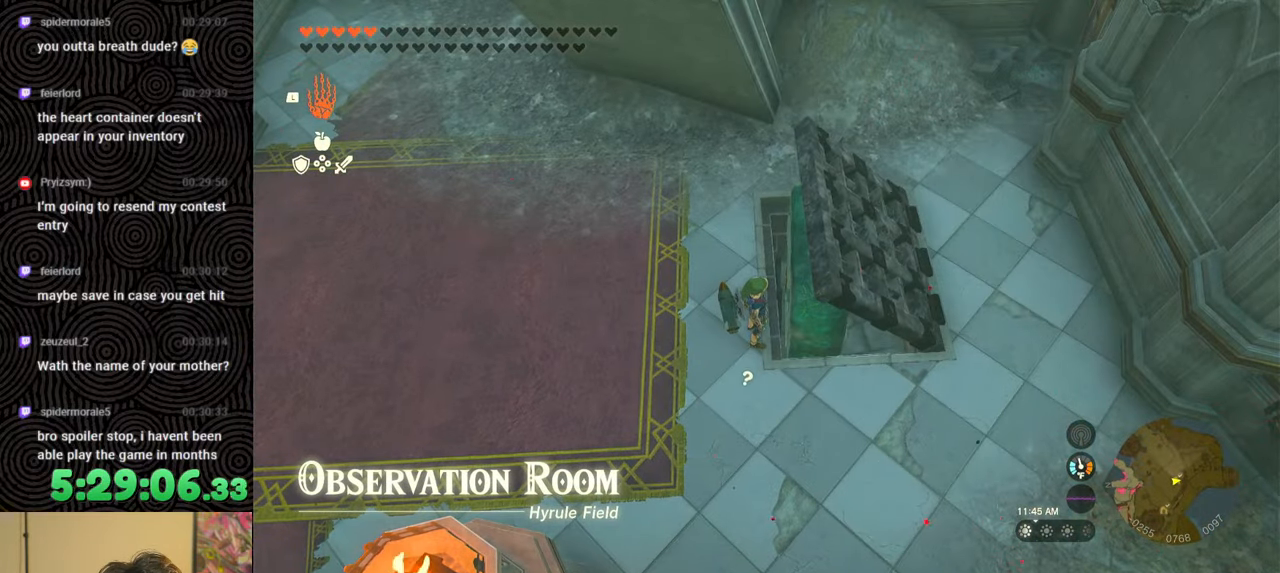
{"buttons": [], "left_stick": "down-left", "right_stick": "up-right", "events": [[383, "left_stick", "down-left"], [450, "right_stick", "up-right"]]}
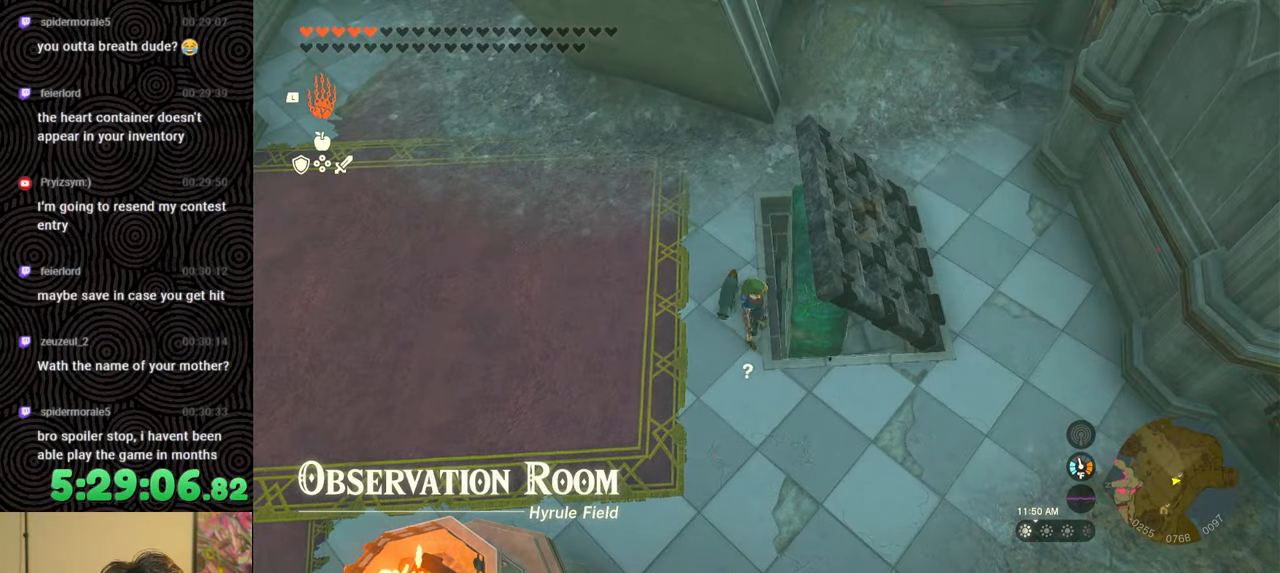
{"buttons": [], "left_stick": "left", "right_stick": "up-right", "events": [[250, "left_stick", "left"]]}
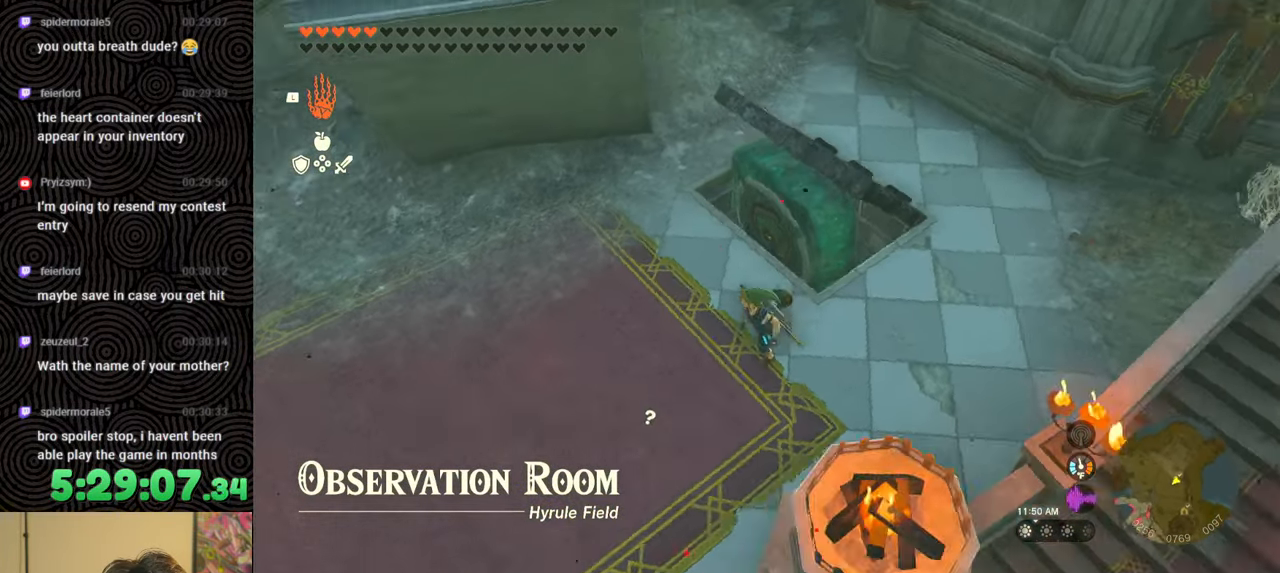
{"buttons": [], "left_stick": "up-left", "right_stick": "right", "events": [[133, "left_stick", "up-left"], [267, "right_stick", "right"]]}
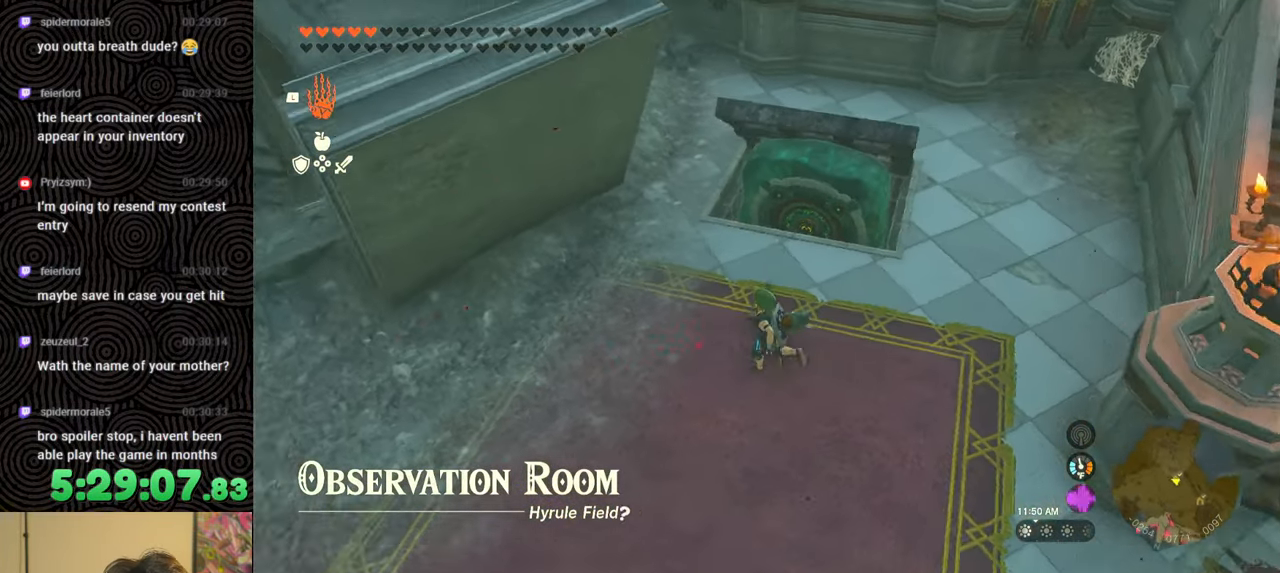
{"buttons": ["DPAD_LEFT"], "left_stick": "center", "right_stick": "center", "events": [[67, "left_stick", "up"], [217, "left_stick", "center"], [250, "right_stick", "center"], [483, "DPAD_LEFT", "down"]]}
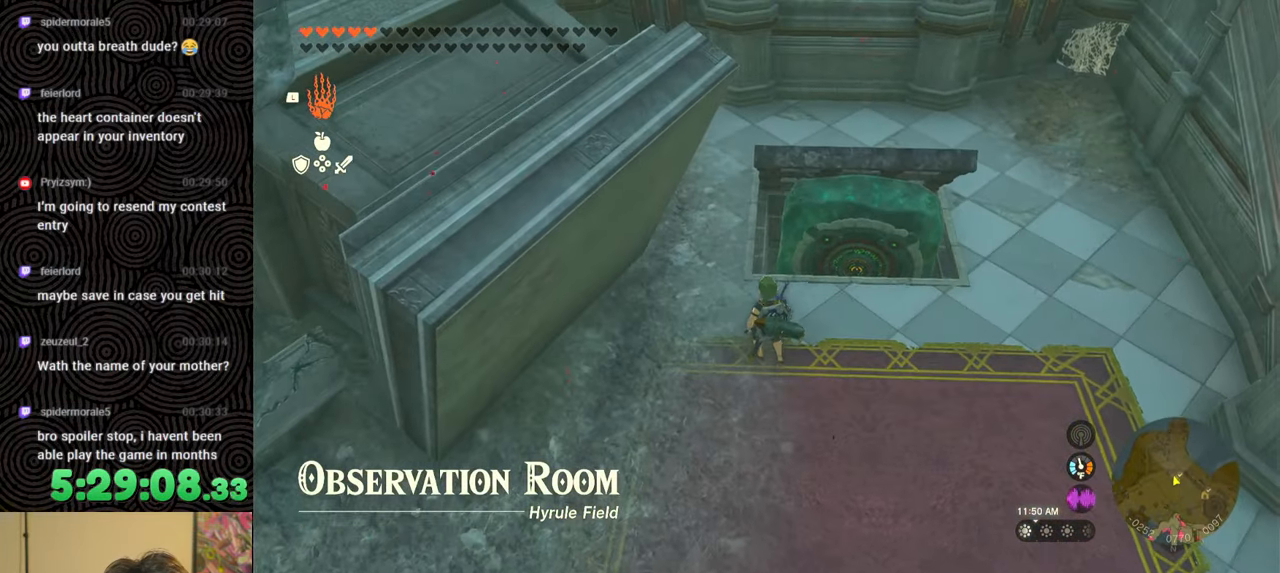
{"buttons": ["DPAD_LEFT"], "left_stick": "center", "right_stick": "center", "events": []}
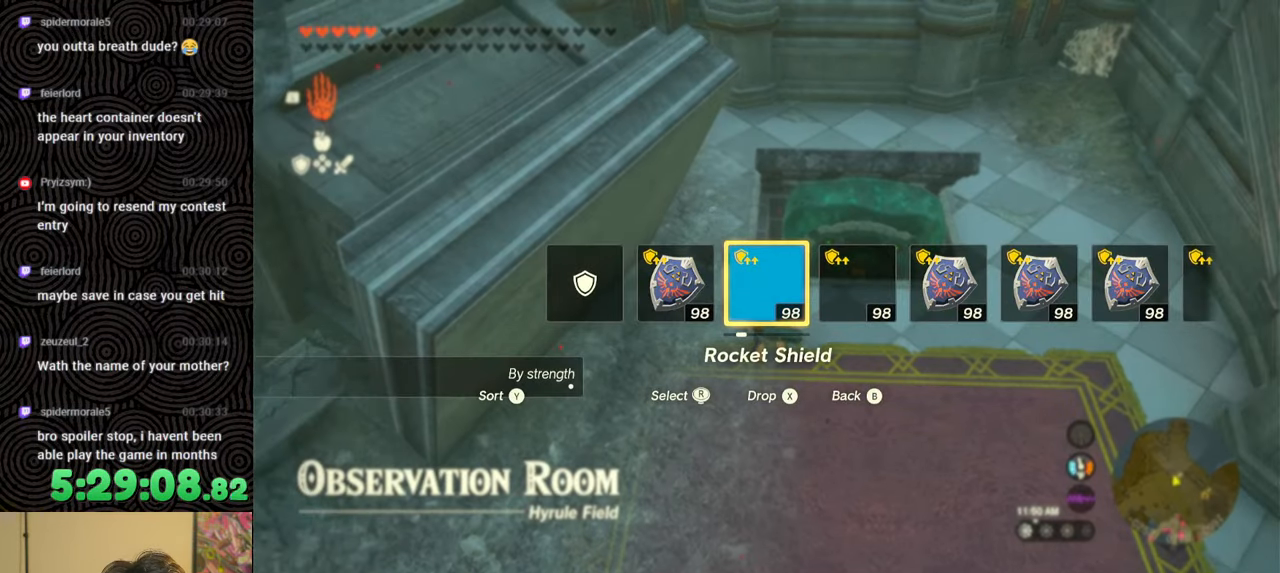
{"buttons": ["DPAD_LEFT"], "left_stick": "center", "right_stick": "up-right", "events": [[17, "DPAD_LEFT", "up"], [350, "right_stick", "up-right"], [467, "DPAD_LEFT", "down"]]}
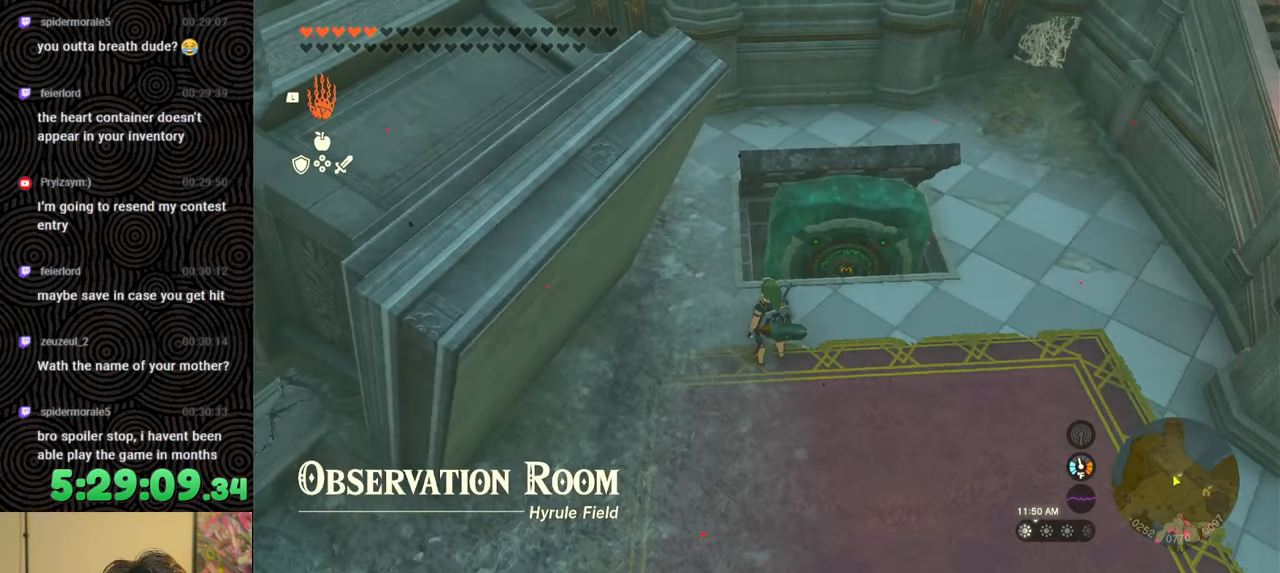
{"buttons": ["DPAD_LEFT"], "left_stick": "center", "right_stick": "center", "events": [[50, "right_stick", "center"], [283, "right_stick", "left"], [417, "right_stick", "center"]]}
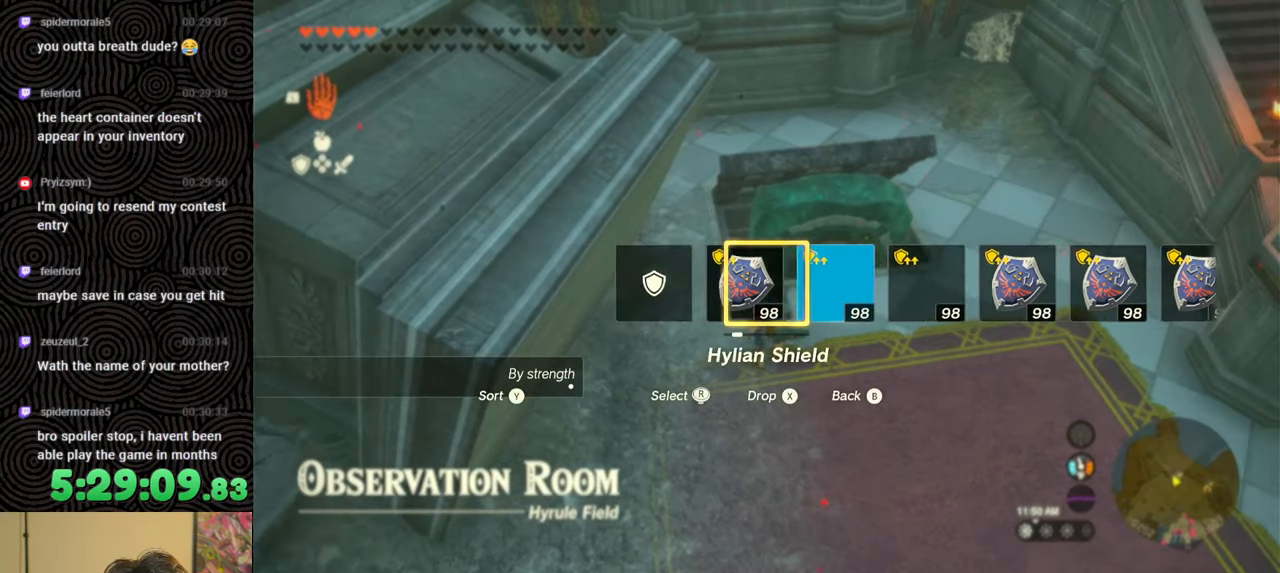
{"buttons": [], "left_stick": "center", "right_stick": "center", "events": [[17, "right_stick", "left"], [150, "right_stick", "center"], [317, "DPAD_LEFT", "up"]]}
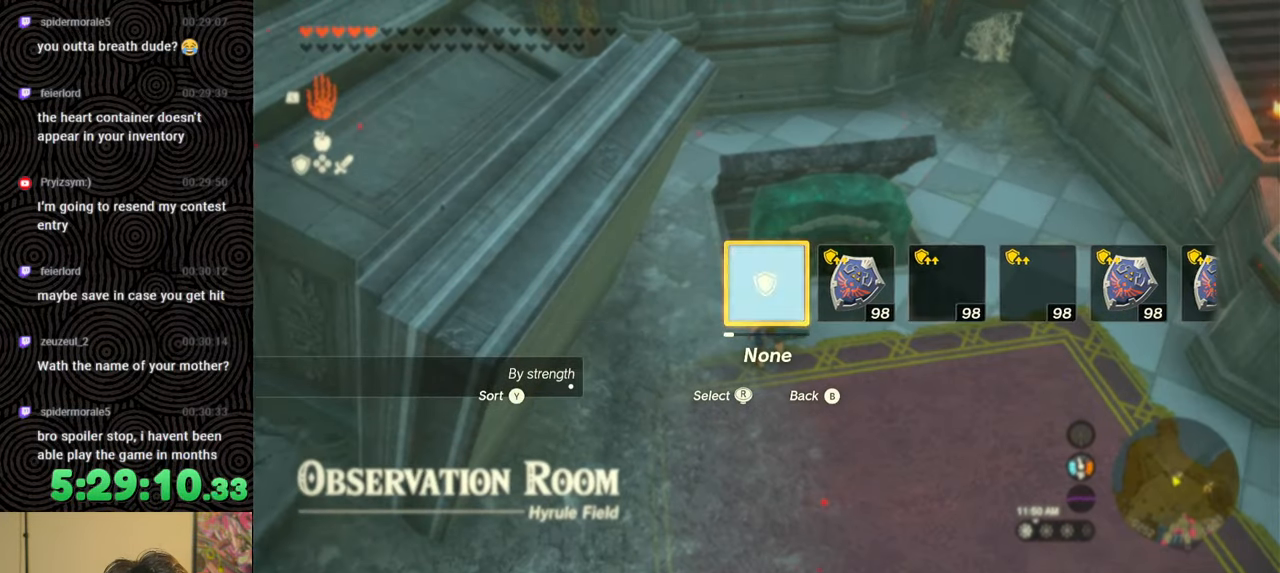
{"buttons": [], "left_stick": "down", "right_stick": "up", "events": [[300, "right_stick", "up-right"], [367, "left_stick", "down"], [367, "right_stick", "up"]]}